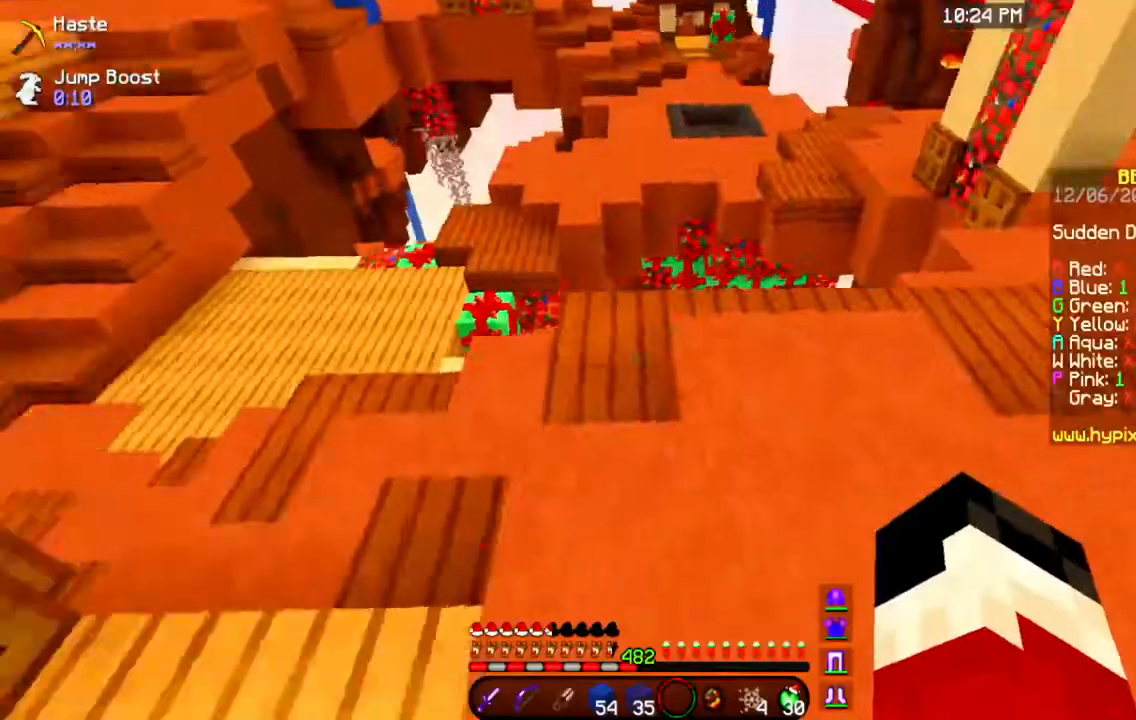
Gameplay with keyboard and mouse; each line is a JSON object with the keys and mouse buttons held at the frame after it. "events" lists presses ("down") and releases ("up") of "a", "d", "s", "space", "w", "mouse_left" and "mouse_right" between this image and that frame as [ms after this image, input, new state], when the widget could be followed in between. "mouse_left", "mouse_right" = the "left", "right" buttons of the "mouse" list. No other keys are recorded. Fast repeated clicks can show as one long hold. Mouse movement is not recorded.
{"keys": ["space", "w"], "mouse": [], "events": [[116, "a", "down"], [166, "w", "down"], [317, "space", "down"], [483, "a", "up"]]}
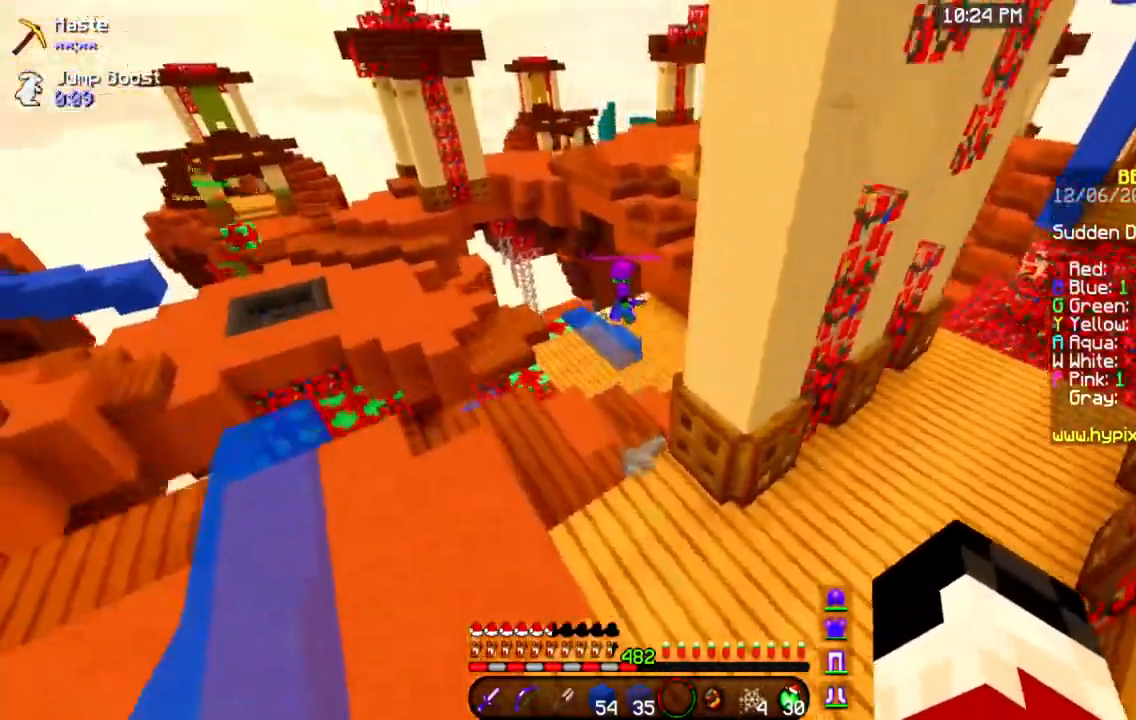
{"keys": ["w"], "mouse": [], "events": [[50, "space", "up"]]}
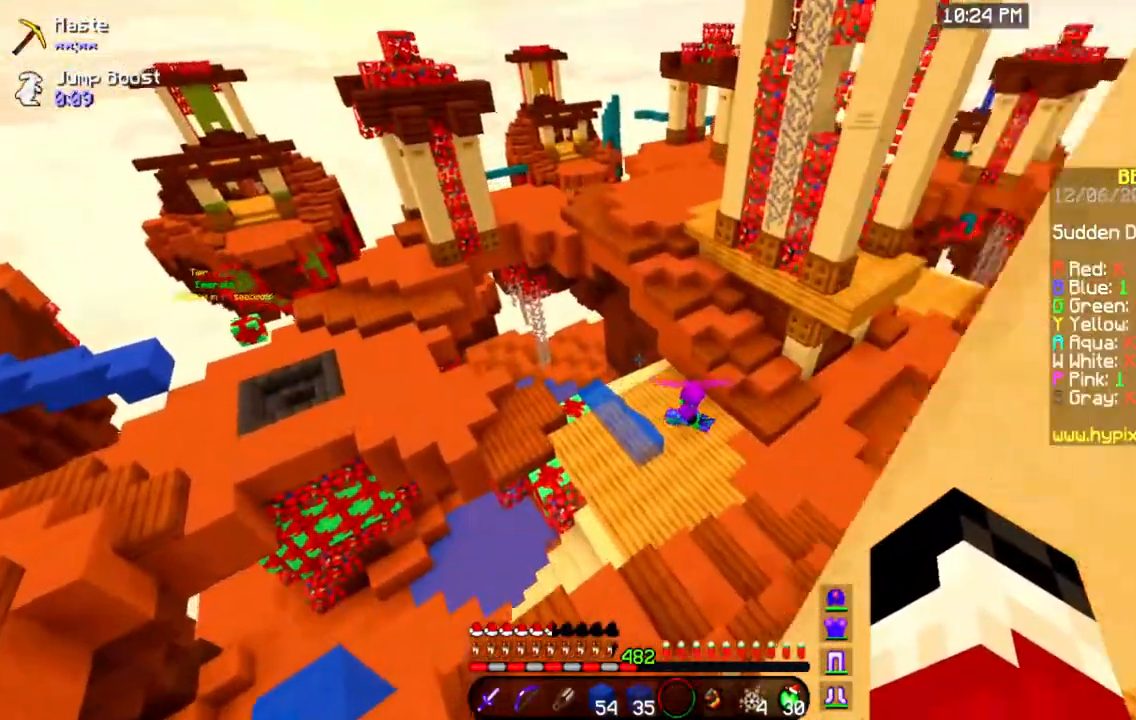
{"keys": ["d", "w"], "mouse": [], "events": [[116, "d", "down"]]}
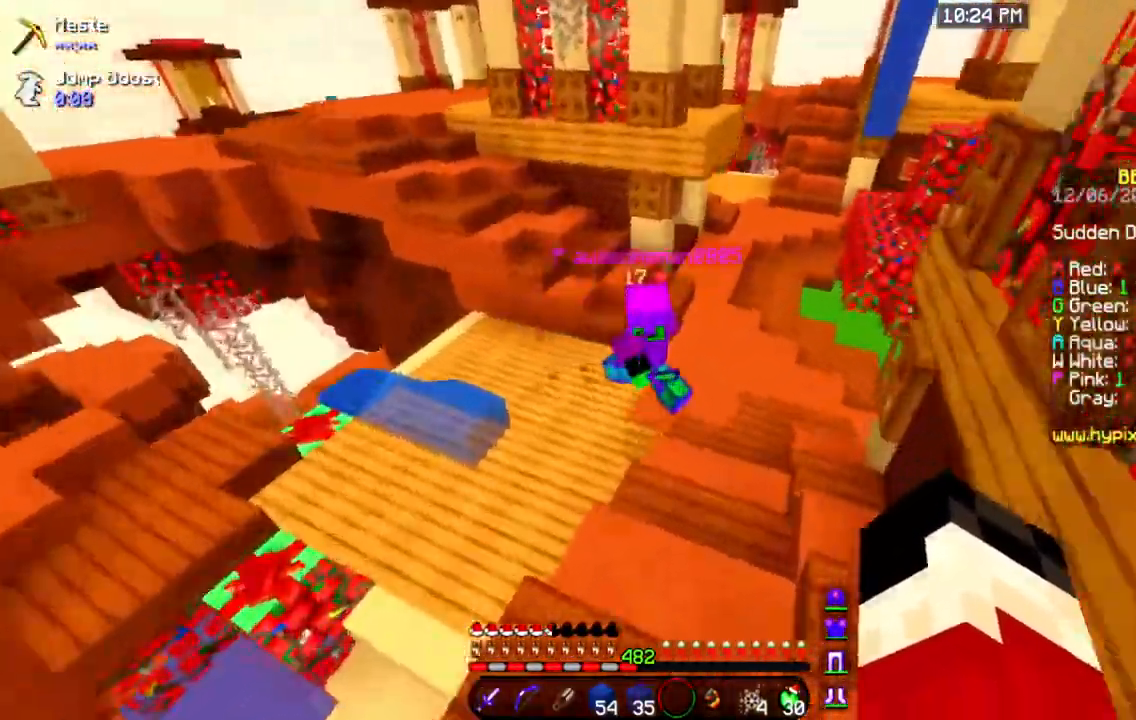
{"keys": ["d", "w"], "mouse": ["left"], "events": [[134, "mouse_left", "down"]]}
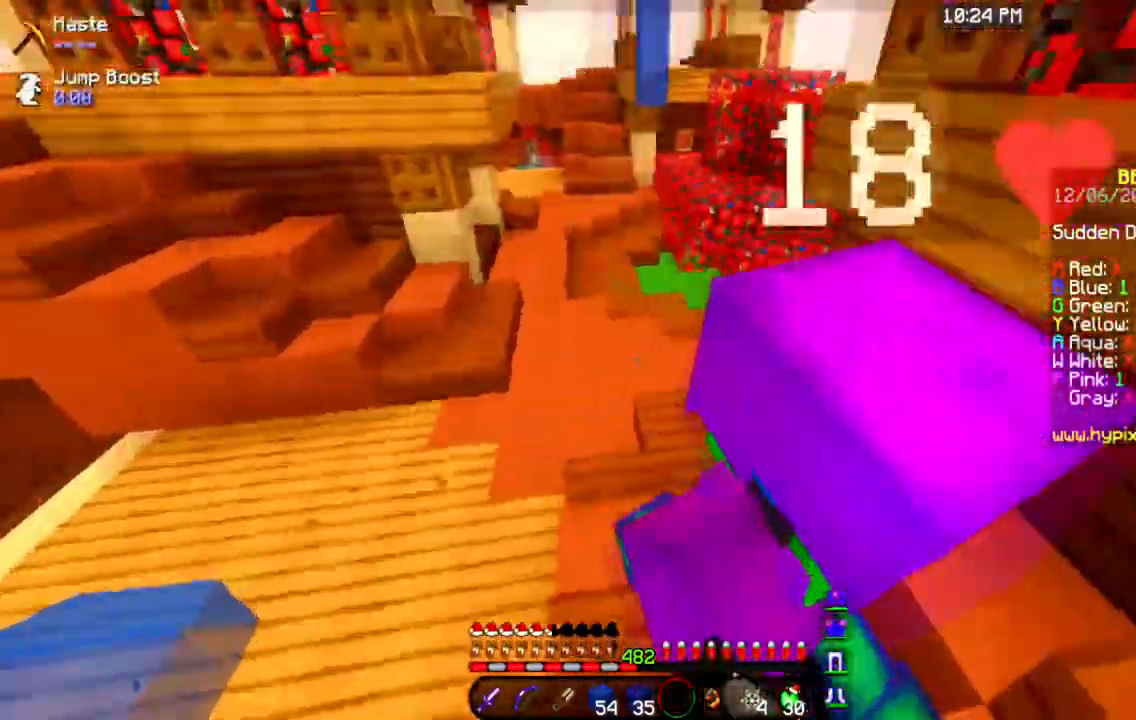
{"keys": ["a", "w"], "mouse": [], "events": [[283, "d", "up"], [333, "a", "down"], [483, "mouse_left", "up"]]}
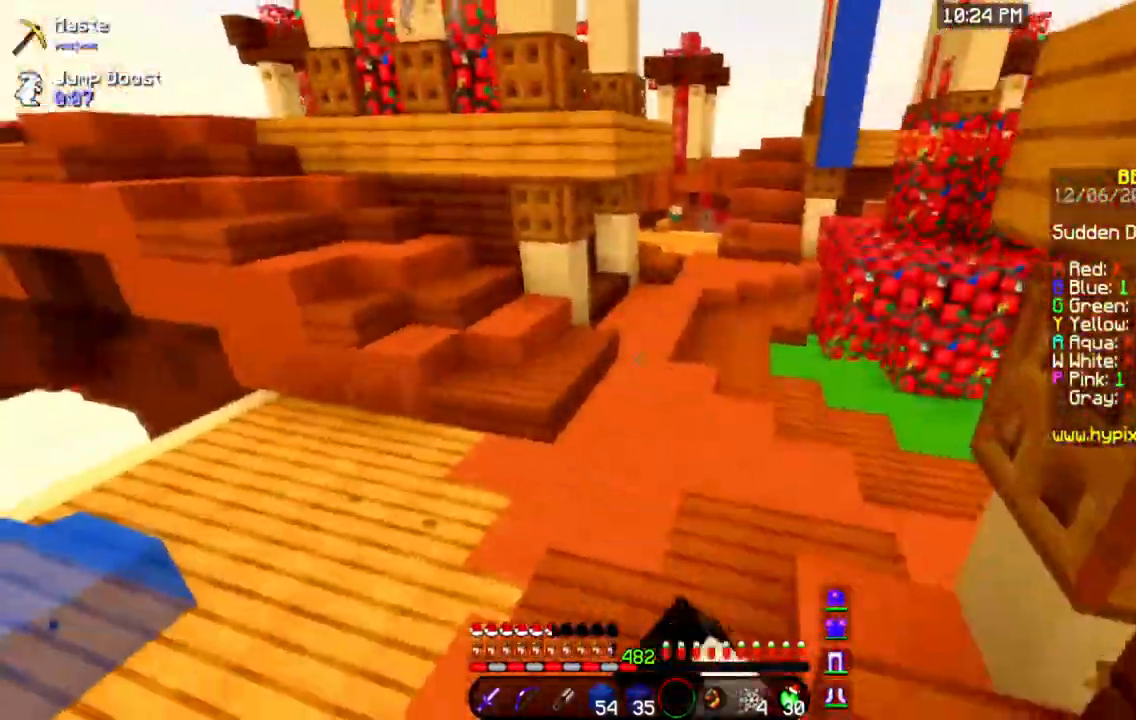
{"keys": ["space", "w"], "mouse": [], "events": [[84, "a", "up"], [84, "space", "down"]]}
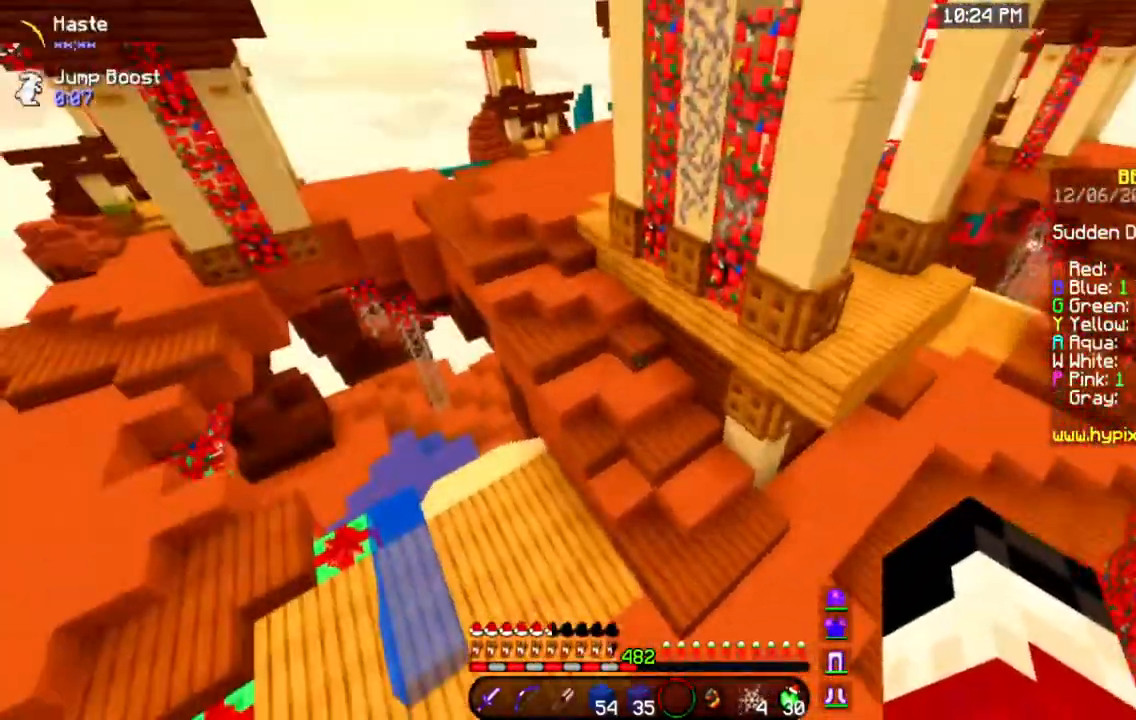
{"keys": ["space", "w"], "mouse": [], "events": [[333, "a", "down"], [483, "a", "up"]]}
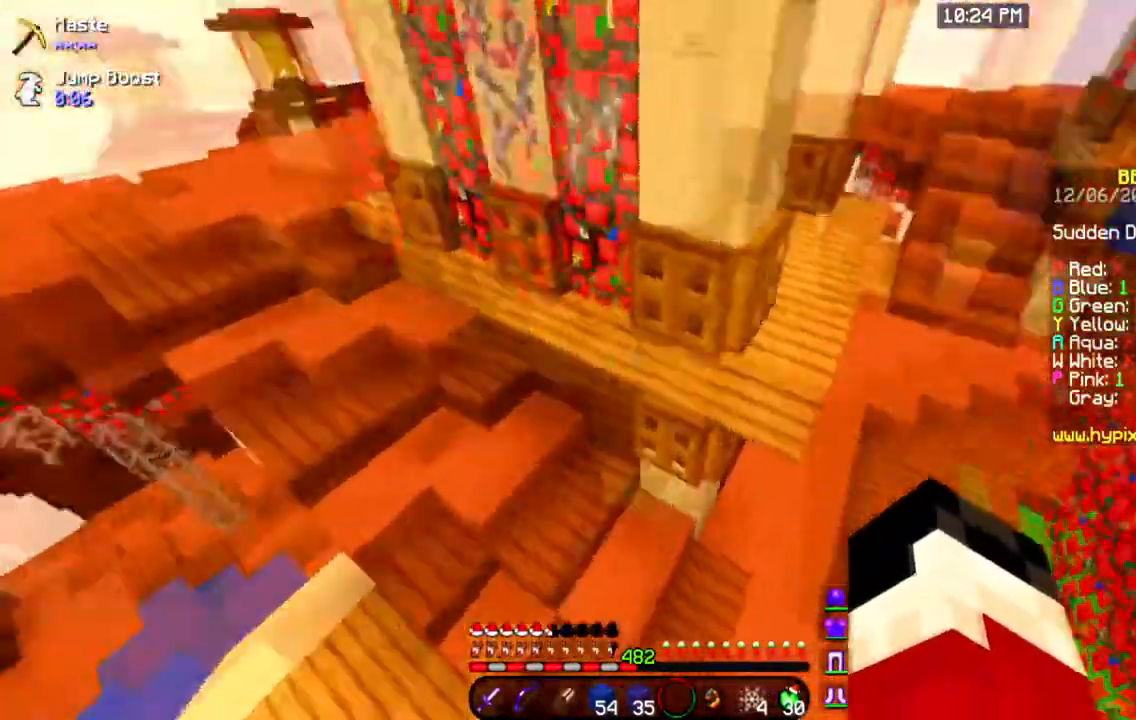
{"keys": ["space", "w"], "mouse": [], "events": []}
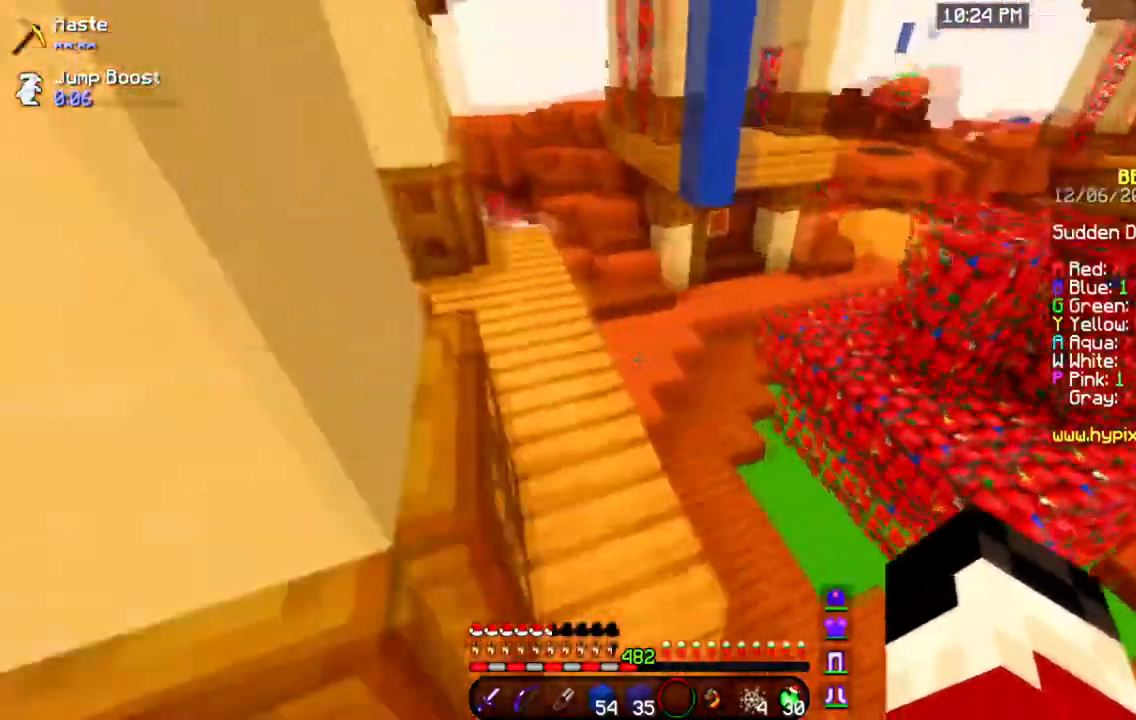
{"keys": ["w"], "mouse": [], "events": [[250, "a", "down"], [267, "space", "up"], [417, "a", "up"]]}
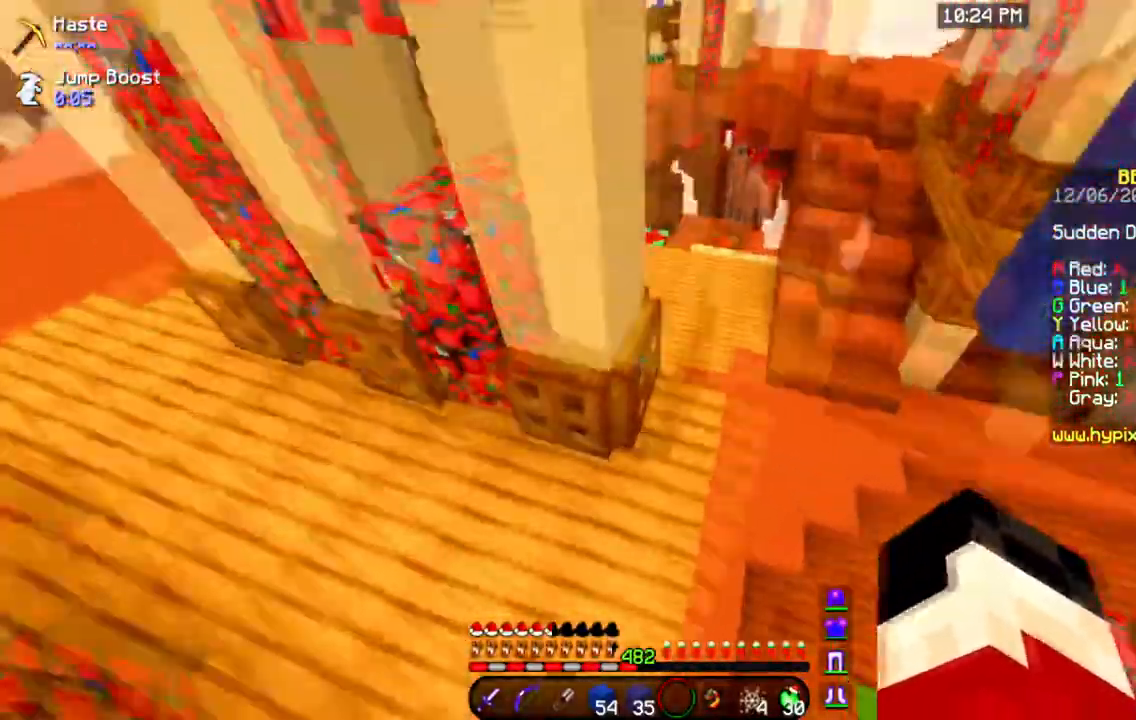
{"keys": [], "mouse": [], "events": [[184, "w", "up"]]}
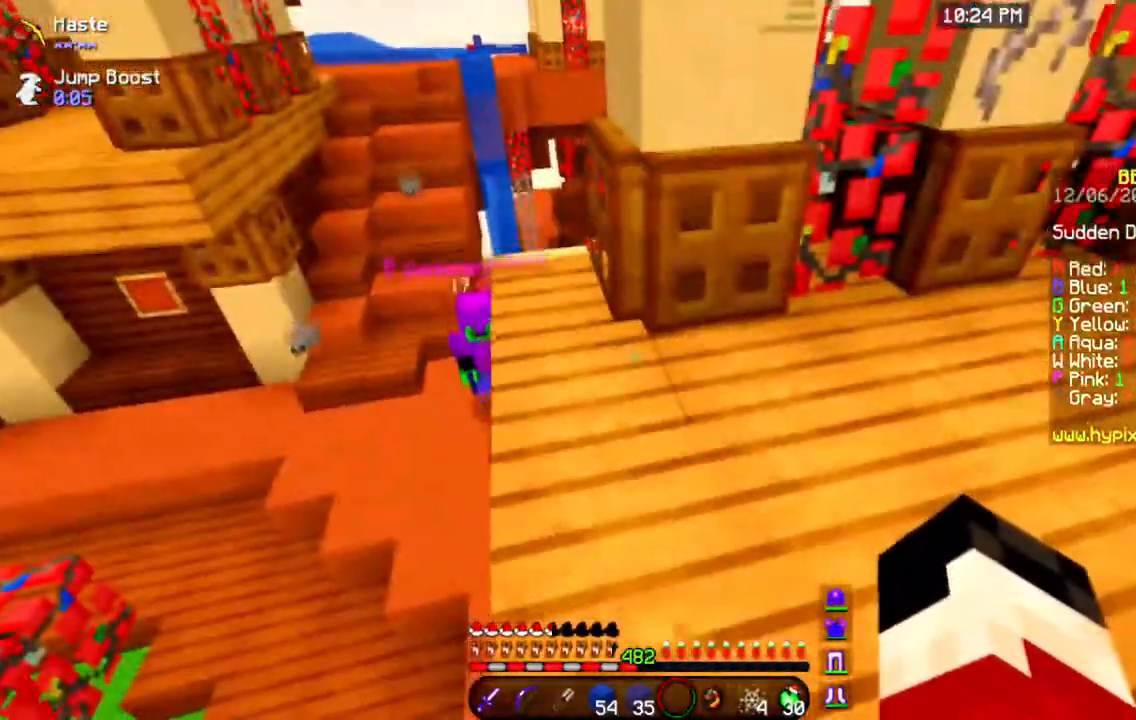
{"keys": ["d", "w"], "mouse": [], "events": [[450, "d", "down"], [483, "w", "down"]]}
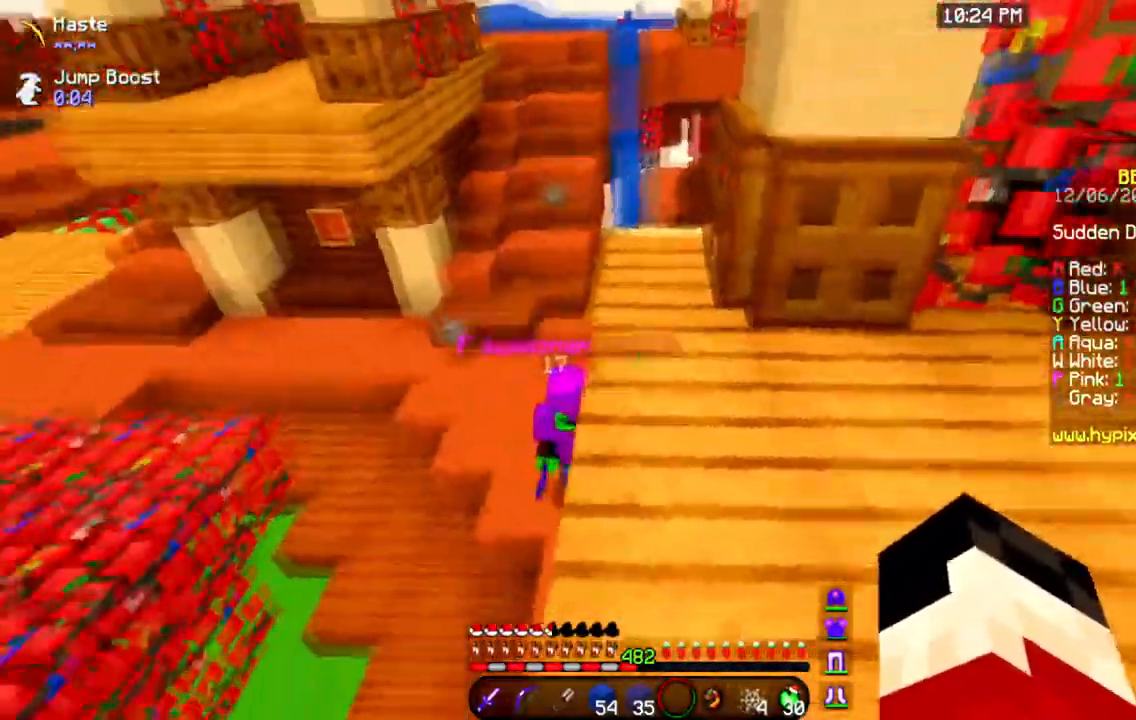
{"keys": ["d", "s"], "mouse": [], "events": [[200, "w", "up"], [300, "s", "down"]]}